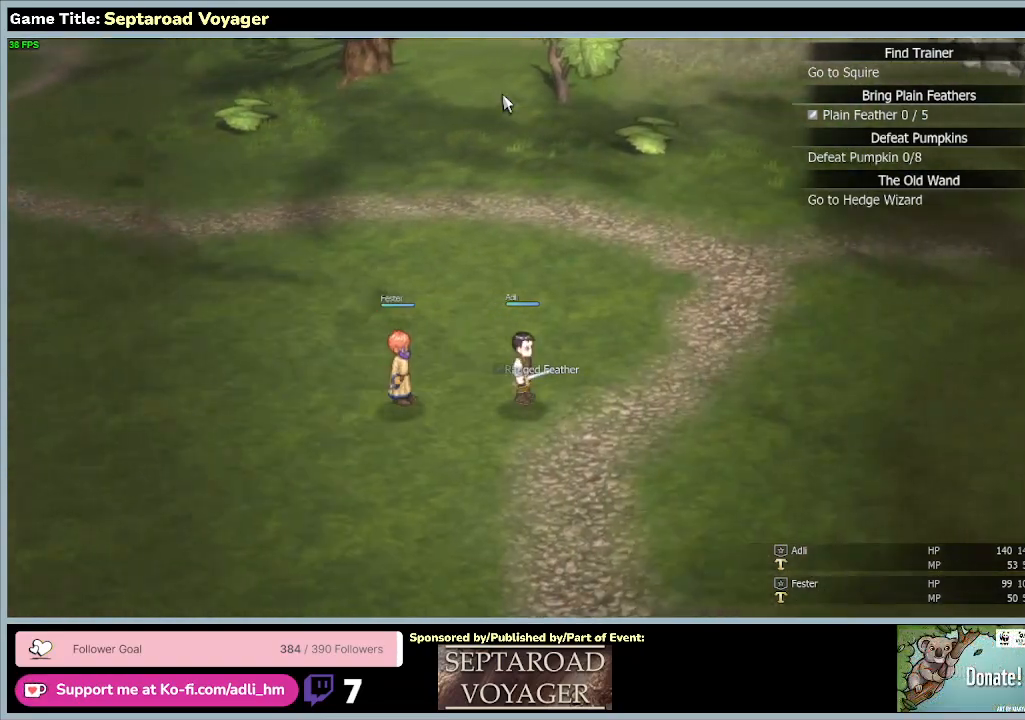
Gameplay with keyboard and mouse; each line is a JSON object with the keys and mouse buttons held at the frame after it. "events" lists presses ("down") and releases ("up") of "0", "1", "2", "3", "4", "5", "6", "7", "8", "9", "a", "alt", "b", "c", "caps_lock", "ctrl", "d", "down", "e", "escape", "f", "f1", "f2", "f3", "f4", "f5", "f6", "f7", "f8", "g", "h", "i", "j", "k", "l", "left", "m", "n", "o", "p", "q", "r", "return", "right", "s", "shift", "space", "t", "tab", "tilde", "u", "up", "v", "w", "x", "y", "z", "mouse_left", "mouse_wheel" and "mouse_right" between this image and that frame as [ms after this image, input, new state], when the widget could be followed in between. "mouse_left", "mouse_wheel", "mouse_right" = the "left", "wheel", "right" buttons of the "mouse" list. No other keys are recorded. "wheel" means that the mouse wheel is clicked or scrolled. Mouse movement is not recorded.
{"keys": ["d", "s"], "mouse": [], "events": []}
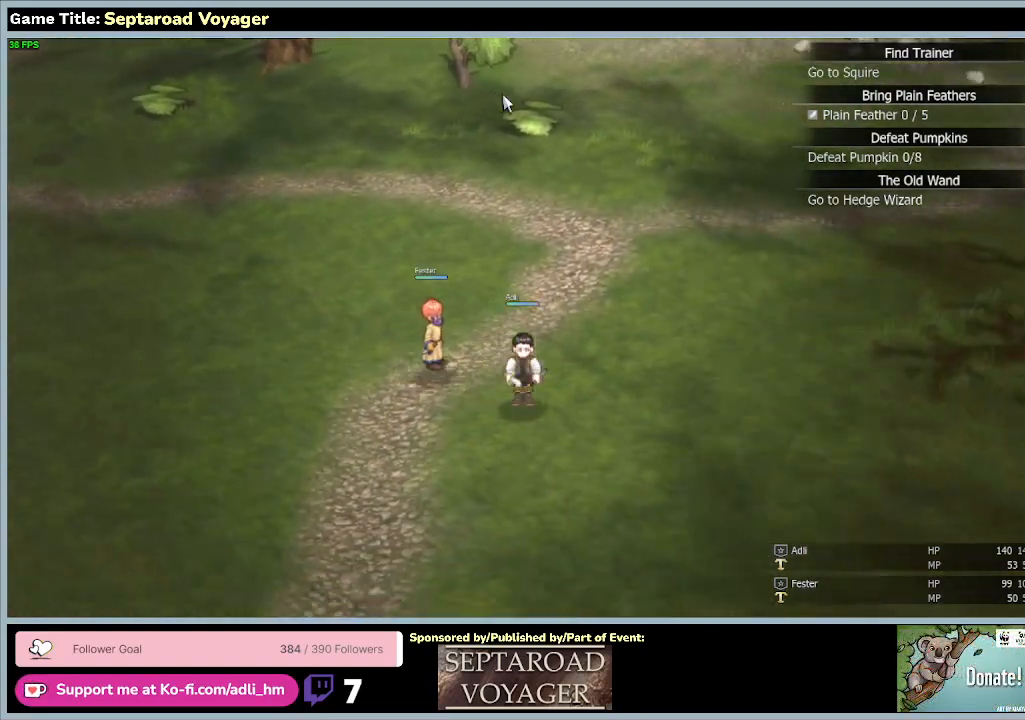
{"keys": ["d", "s"], "mouse": [], "events": []}
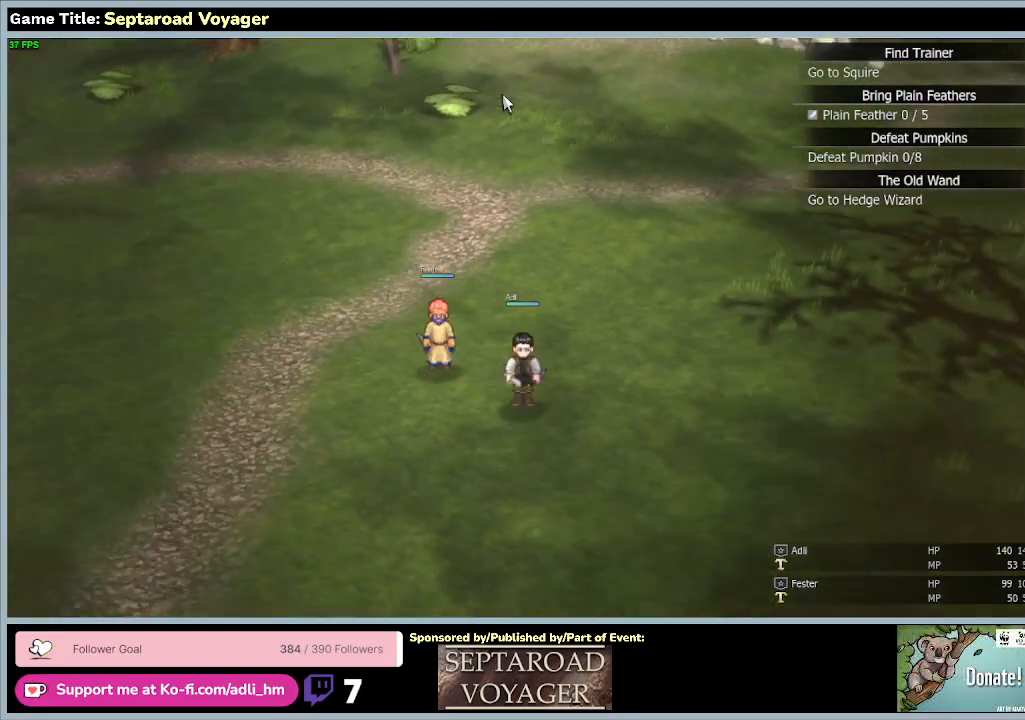
{"keys": ["d", "s"], "mouse": [], "events": []}
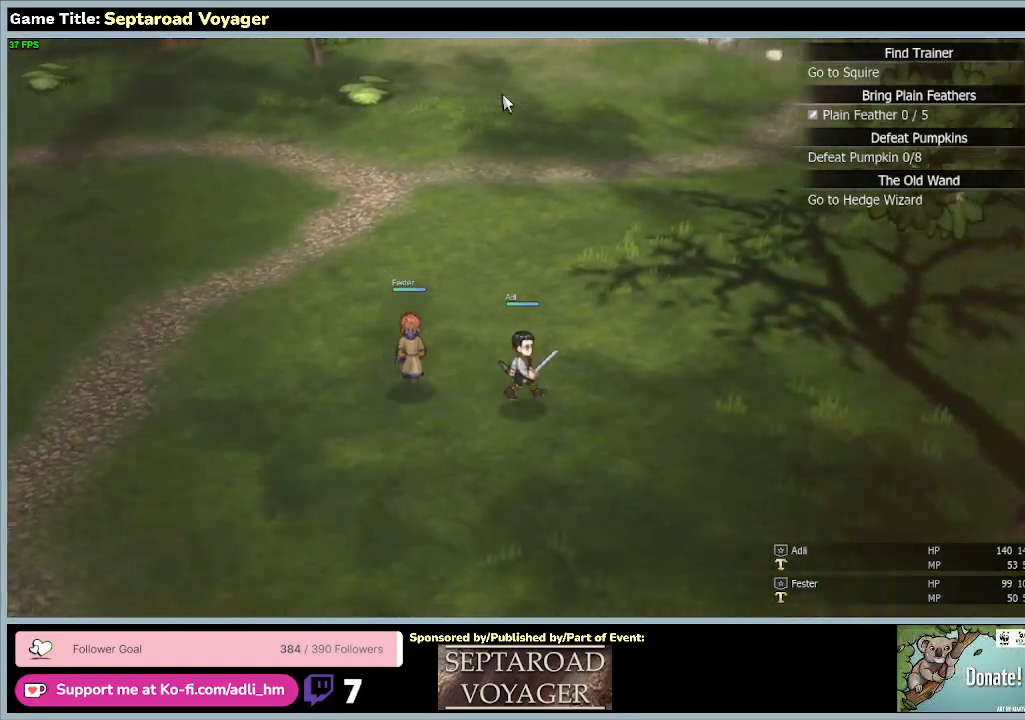
{"keys": ["d"], "mouse": [], "events": [[33, "s", "up"]]}
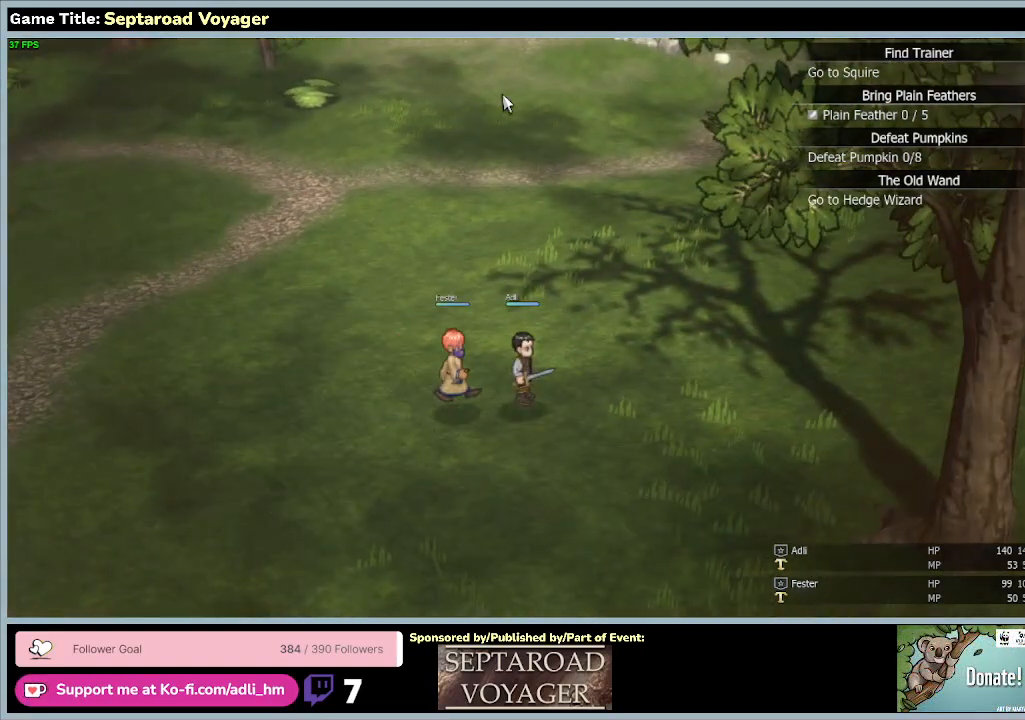
{"keys": ["w"], "mouse": [], "events": [[67, "d", "up"], [333, "w", "down"]]}
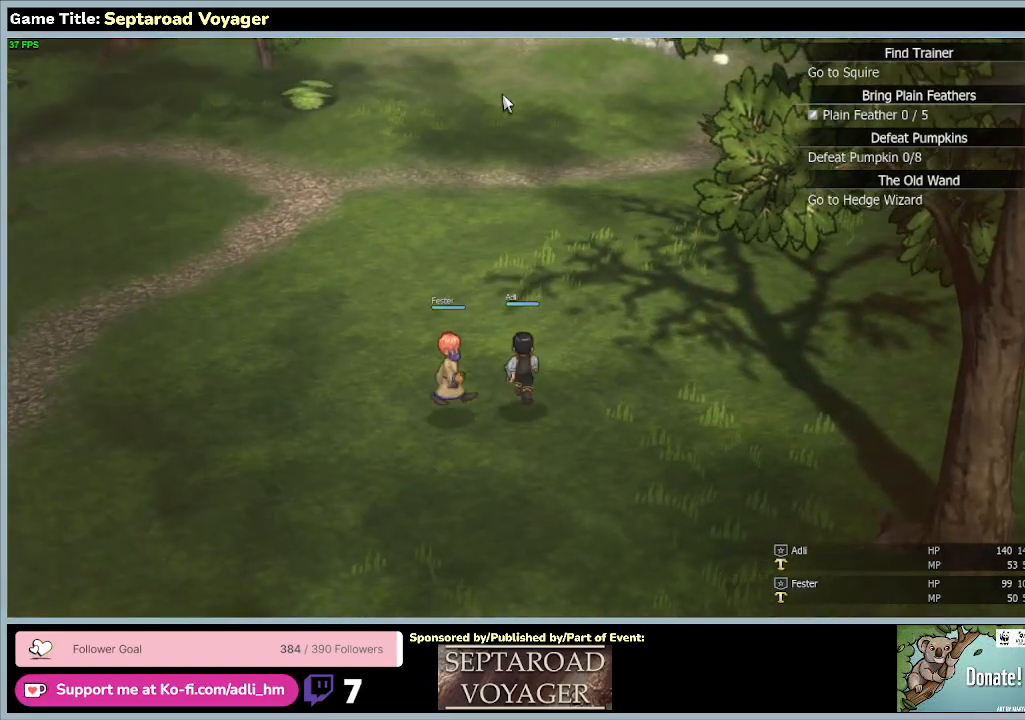
{"keys": ["w"], "mouse": [], "events": []}
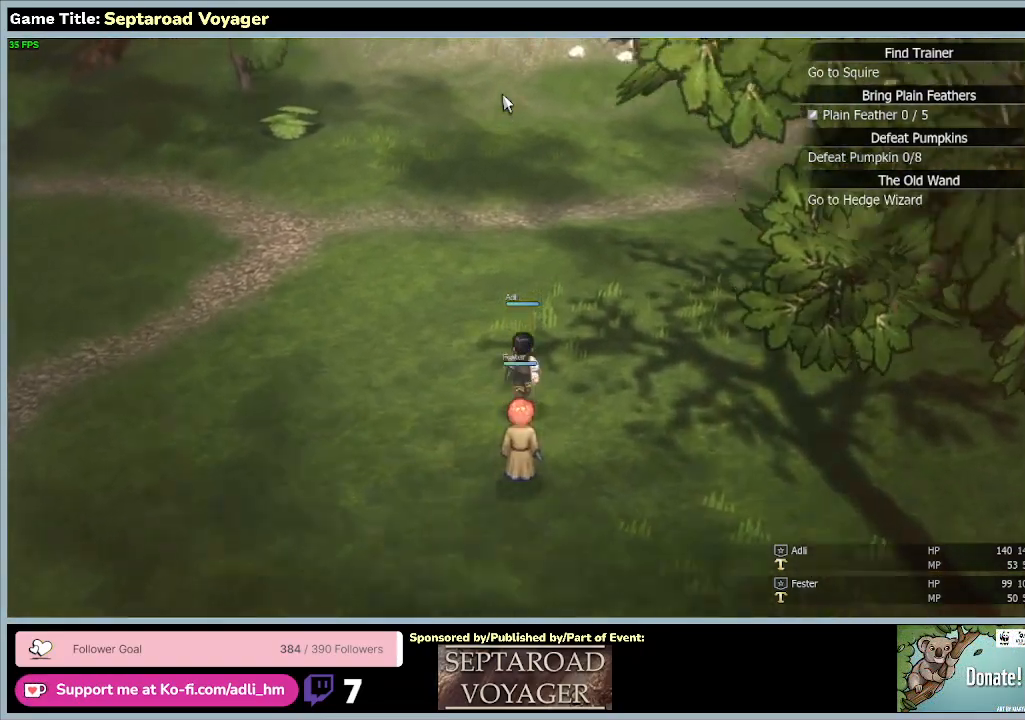
{"keys": ["w"], "mouse": [], "events": []}
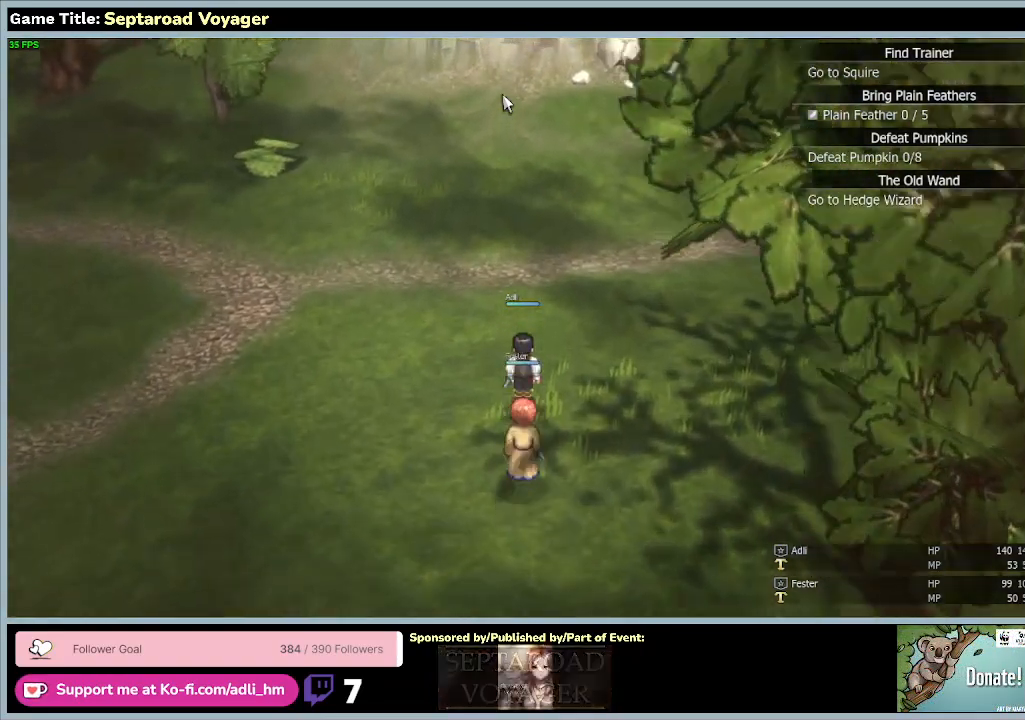
{"keys": ["w"], "mouse": [], "events": []}
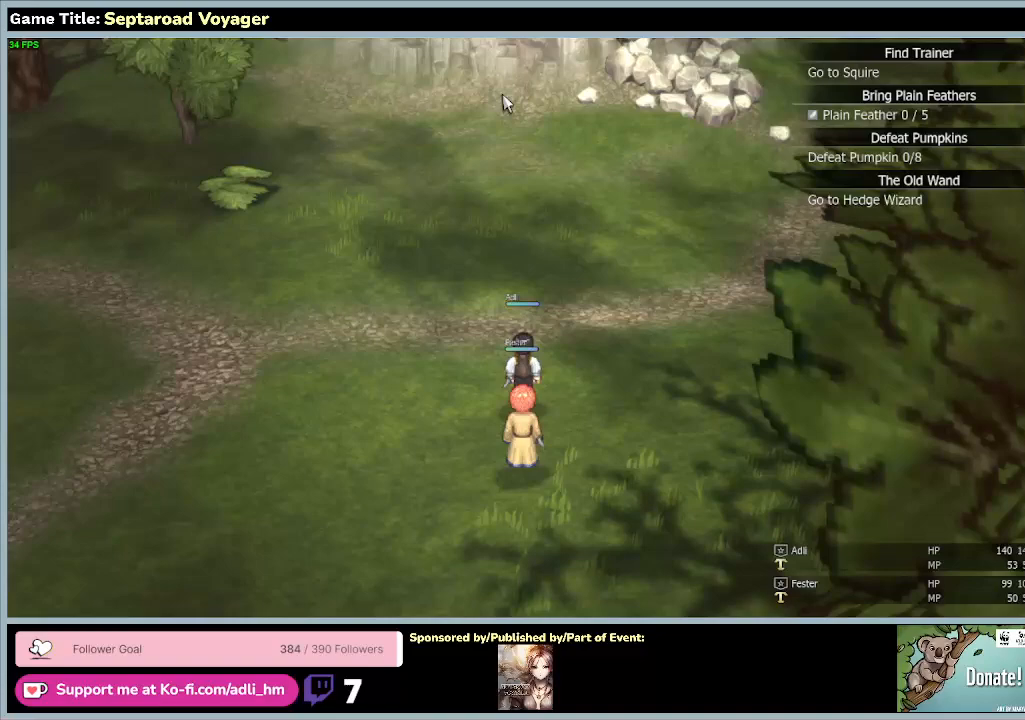
{"keys": ["d", "w"], "mouse": [], "events": [[133, "d", "down"]]}
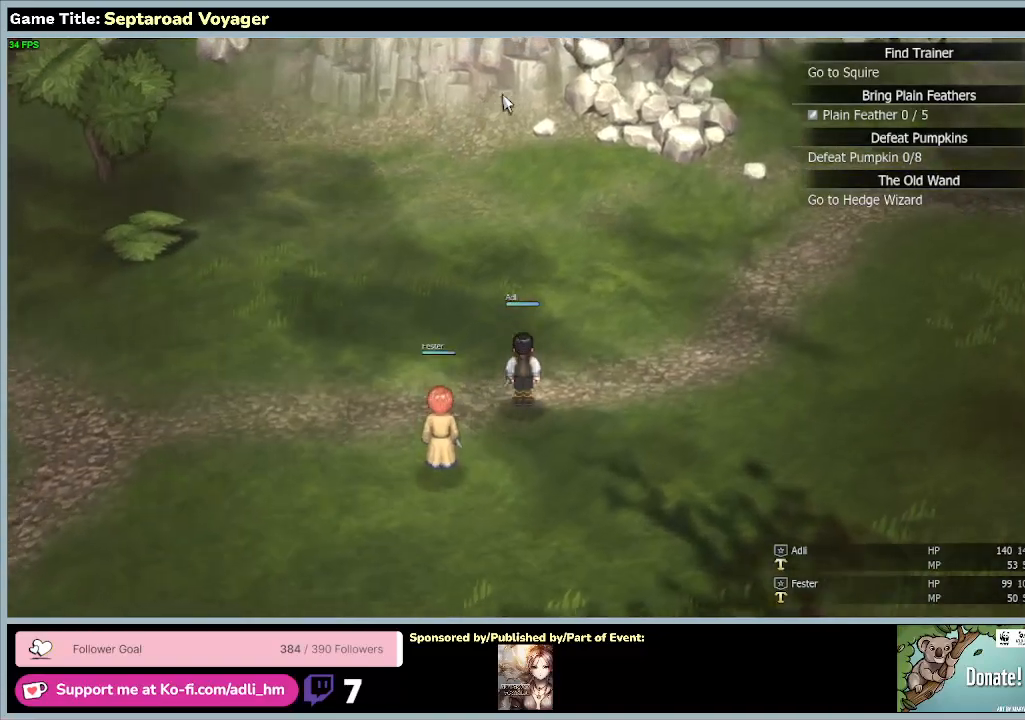
{"keys": ["d", "w"], "mouse": [], "events": []}
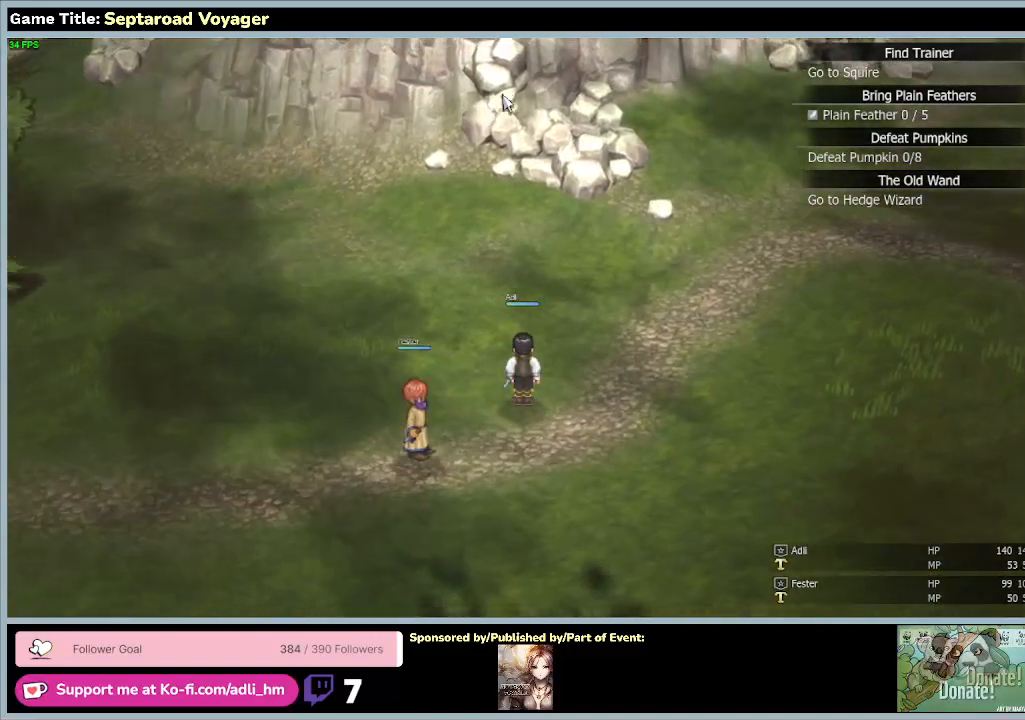
{"keys": ["d", "w"], "mouse": [], "events": []}
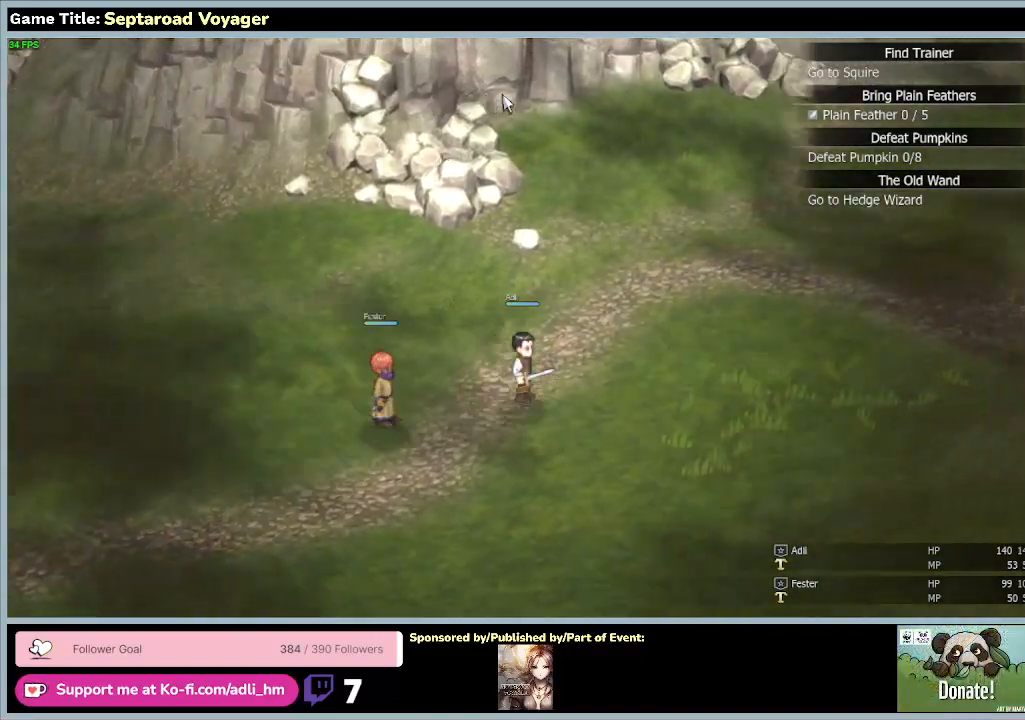
{"keys": ["d"], "mouse": [], "events": [[67, "w", "up"]]}
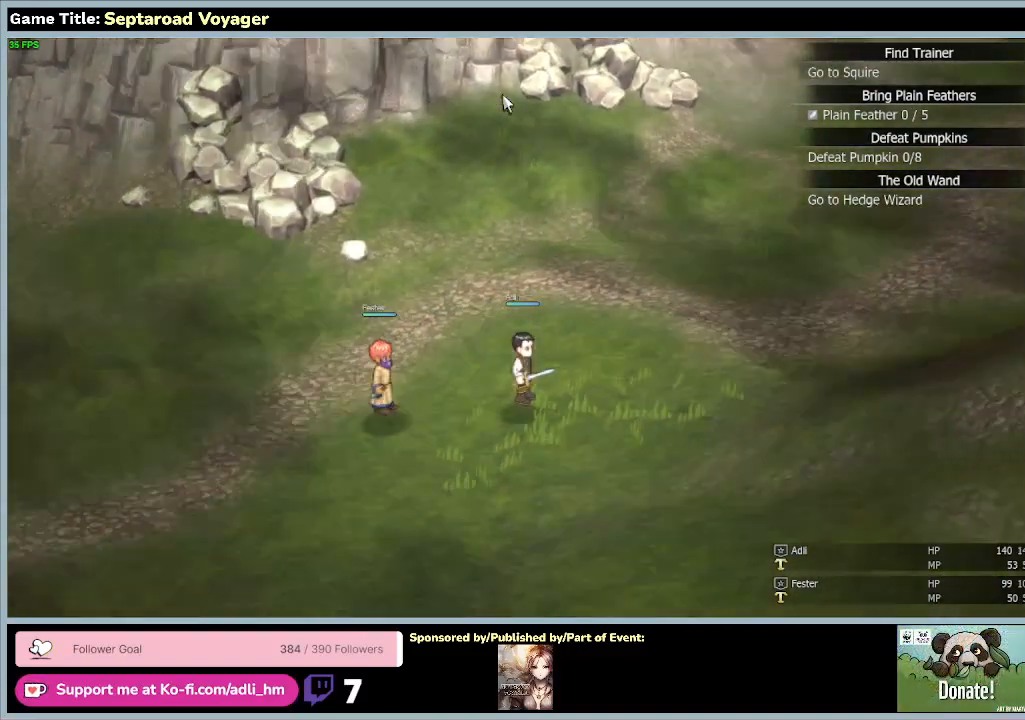
{"keys": ["d", "s"], "mouse": [], "events": [[400, "s", "down"]]}
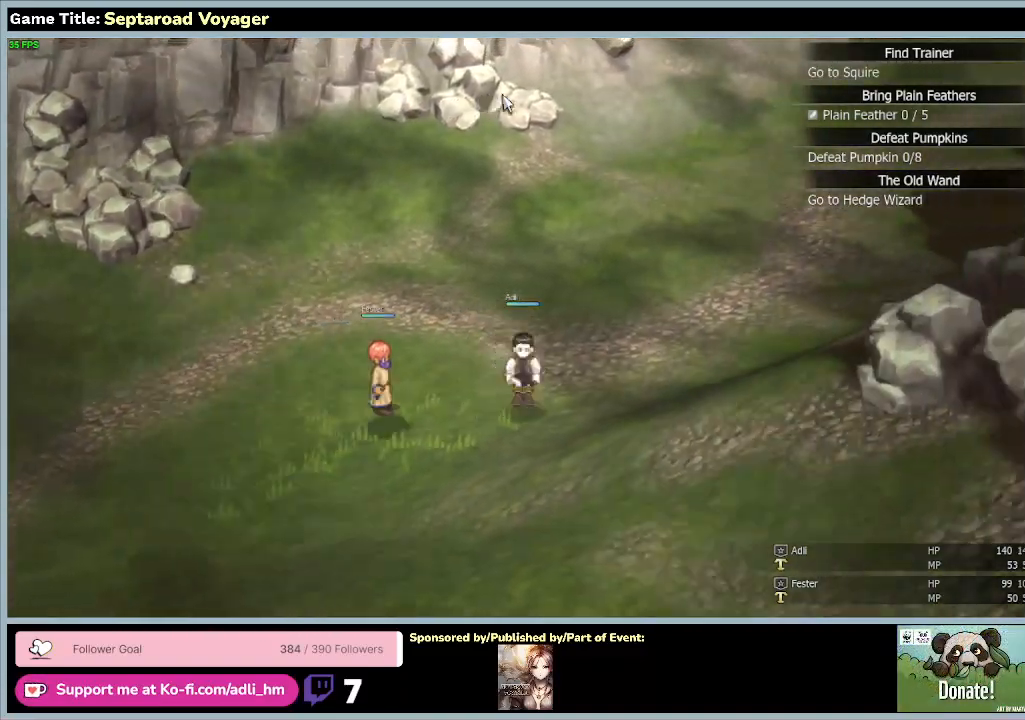
{"keys": ["q"], "mouse": [], "events": [[367, "d", "up"], [367, "q", "down"], [433, "s", "up"]]}
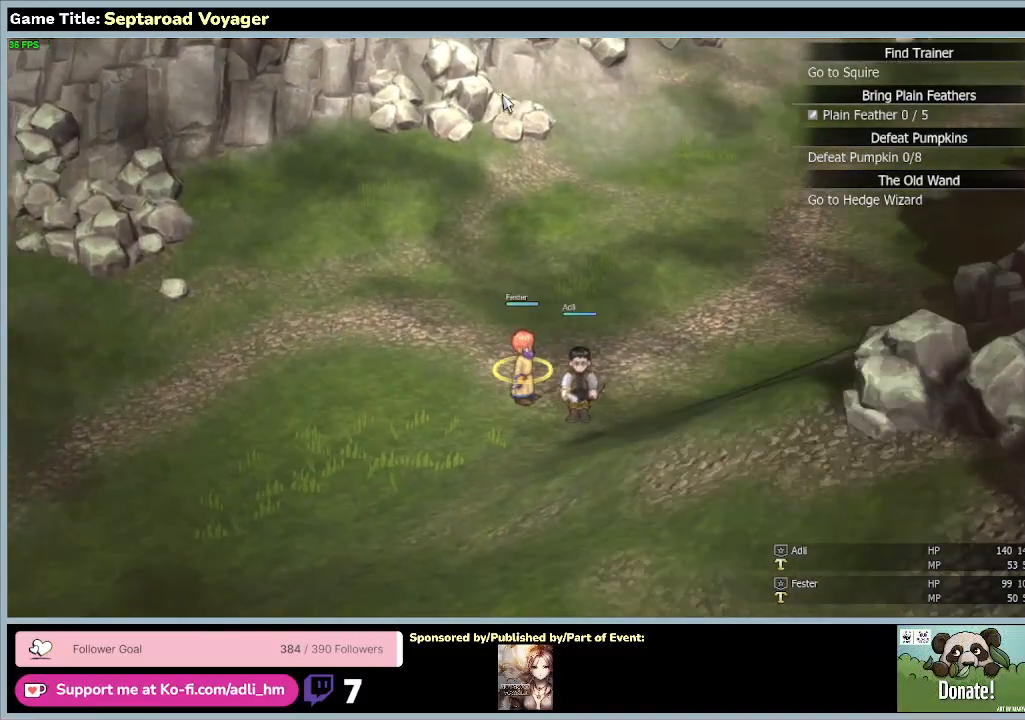
{"keys": ["q"], "mouse": [], "events": []}
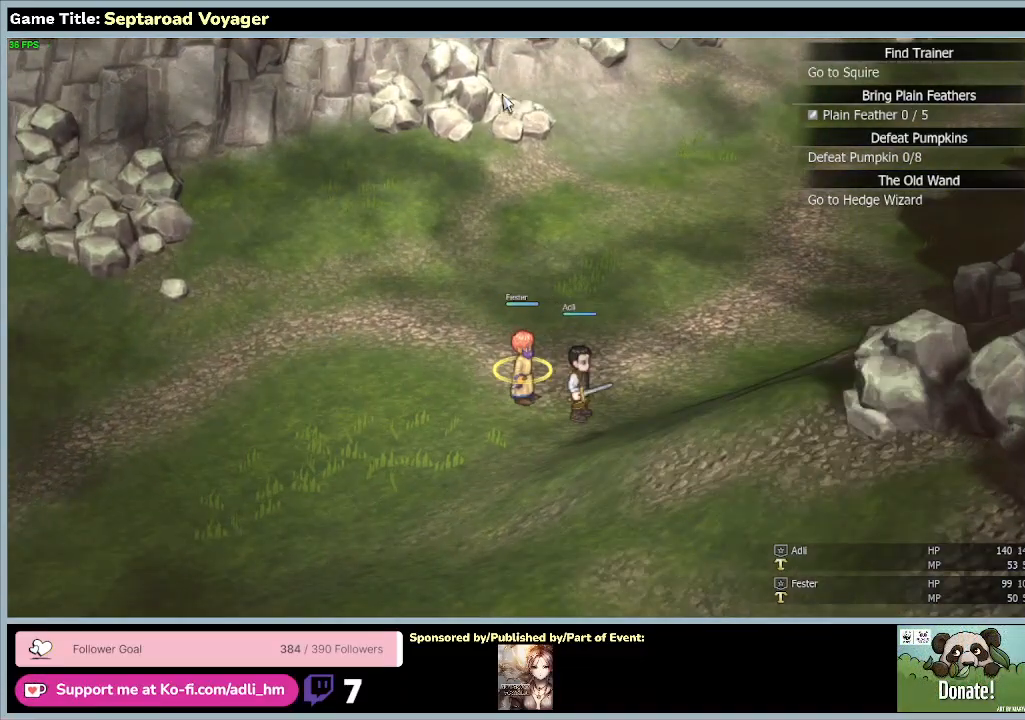
{"keys": ["e"], "mouse": [], "events": [[167, "q", "up"], [267, "e", "down"]]}
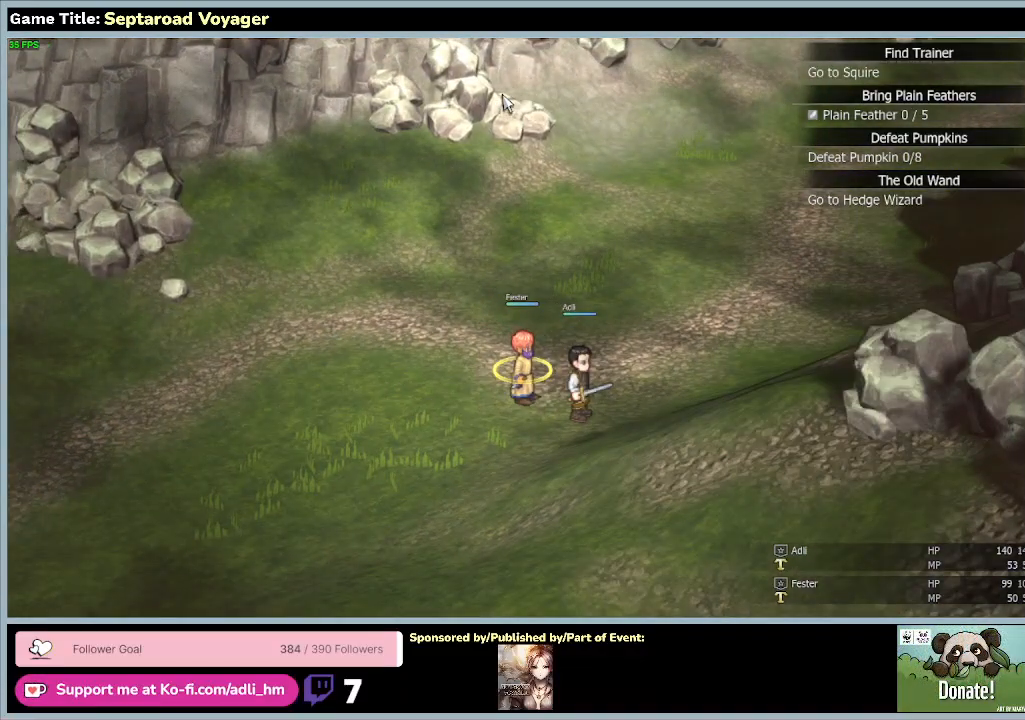
{"keys": [], "mouse": [], "events": [[333, "e", "up"]]}
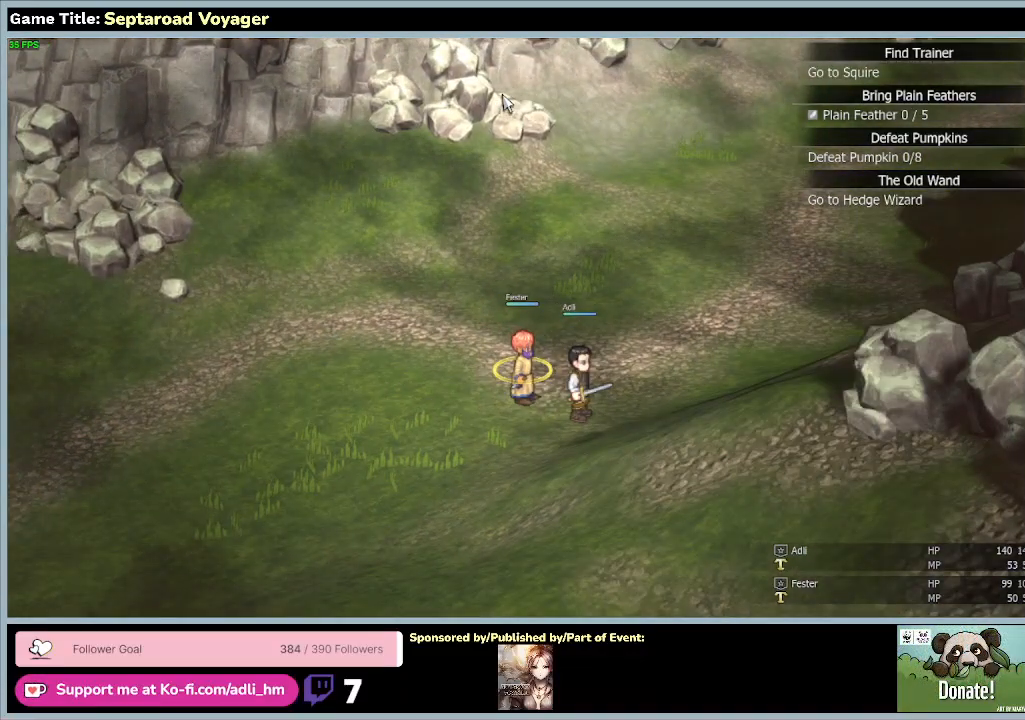
{"keys": ["s"], "mouse": [], "events": [[233, "s", "down"]]}
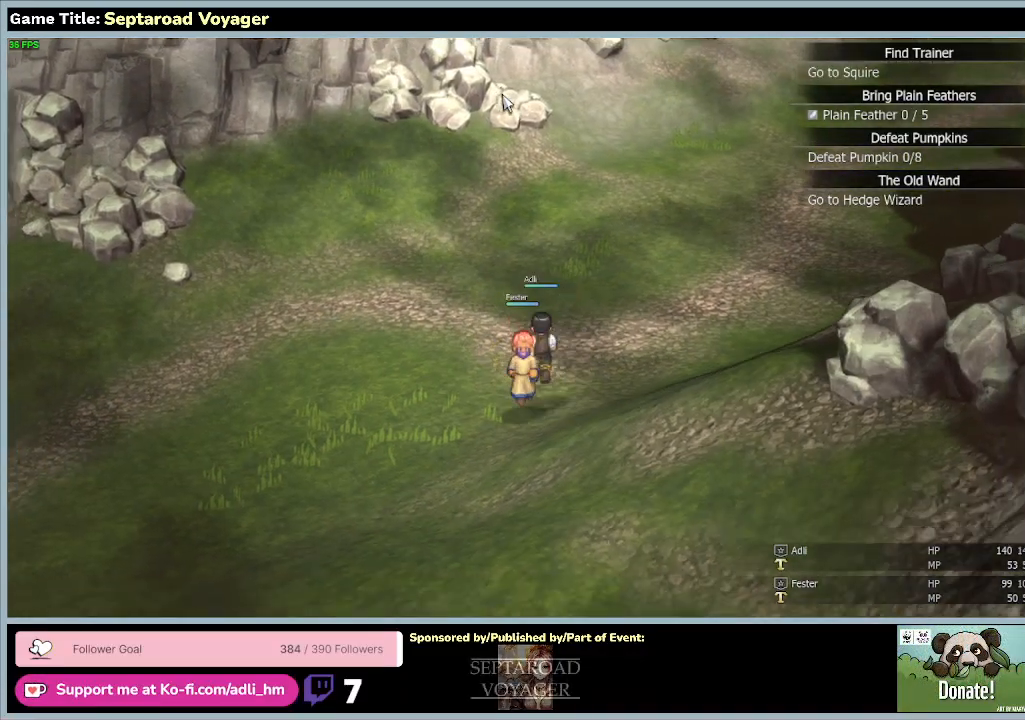
{"keys": ["s"], "mouse": [], "events": []}
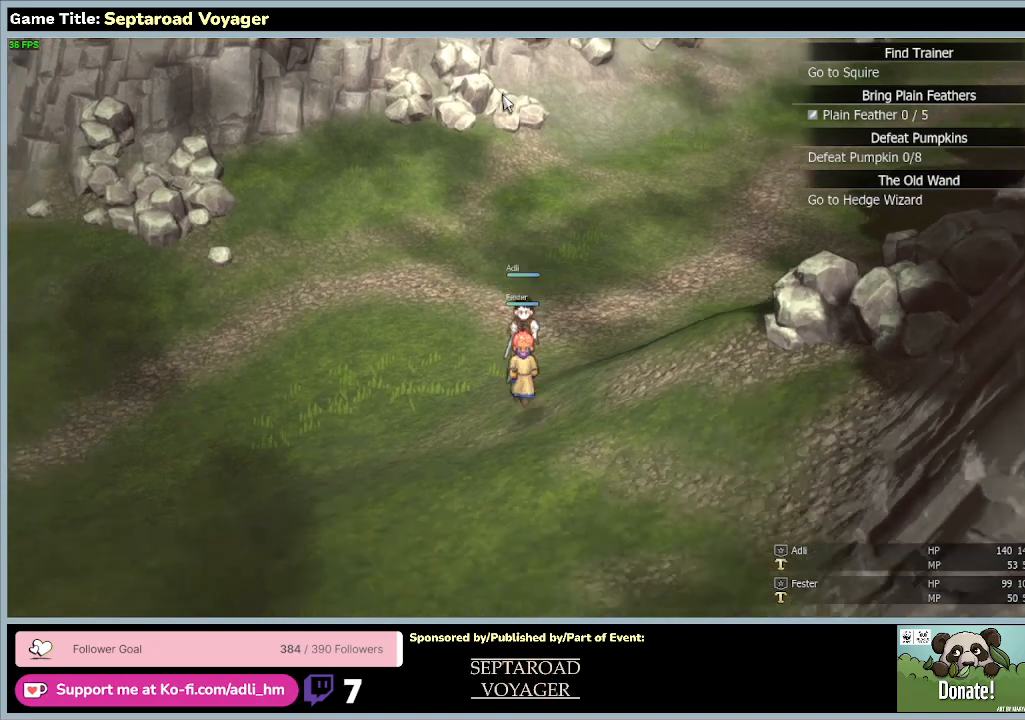
{"keys": ["a", "s"], "mouse": [], "events": [[300, "a", "down"]]}
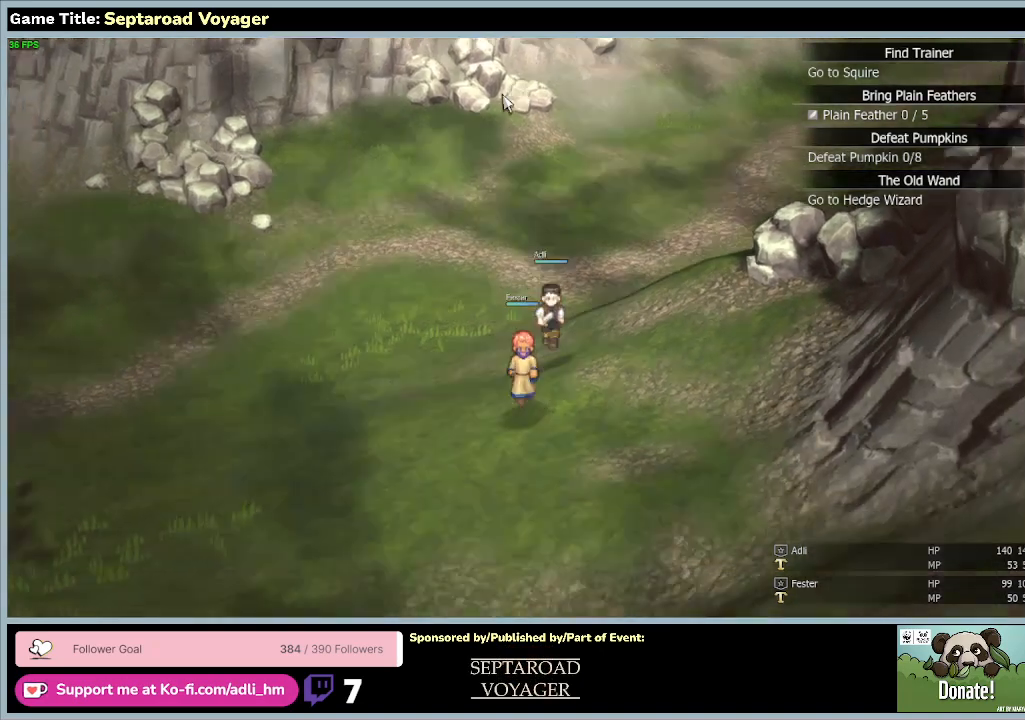
{"keys": ["a", "s"], "mouse": [], "events": []}
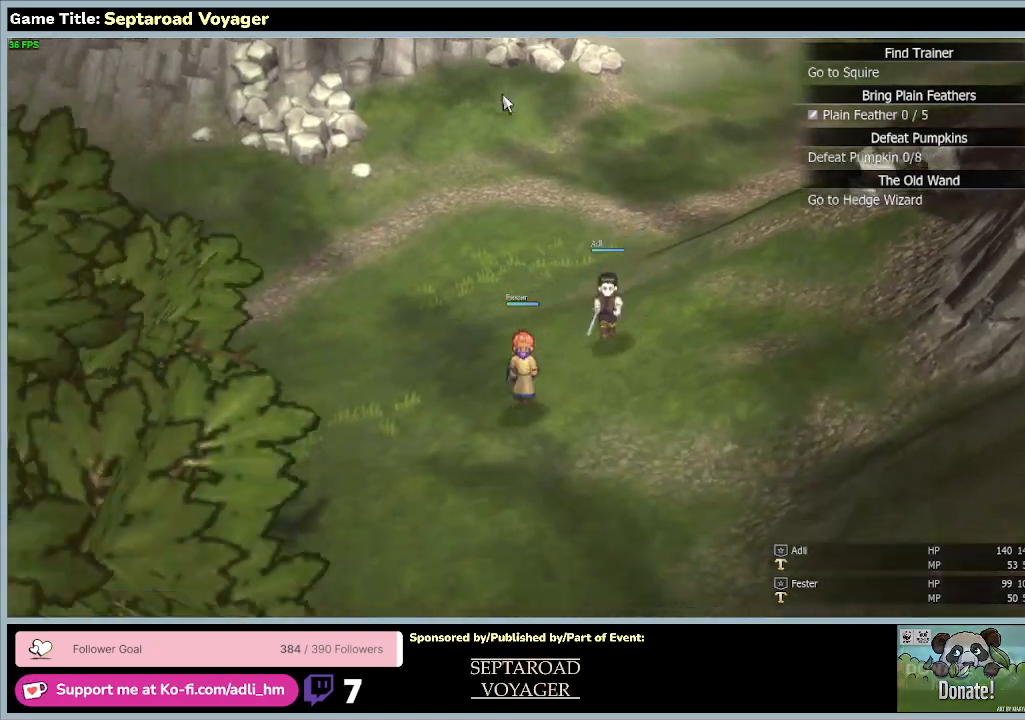
{"keys": ["q", "s"], "mouse": [], "events": [[400, "a", "up"], [400, "q", "down"]]}
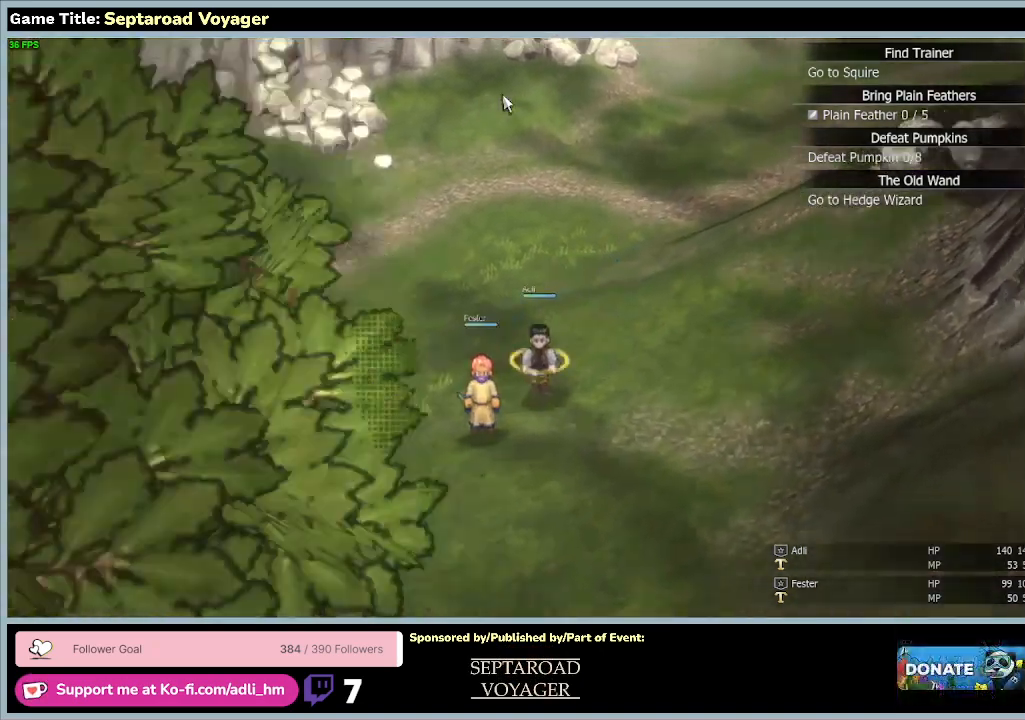
{"keys": [], "mouse": [], "events": [[33, "s", "up"], [500, "q", "up"]]}
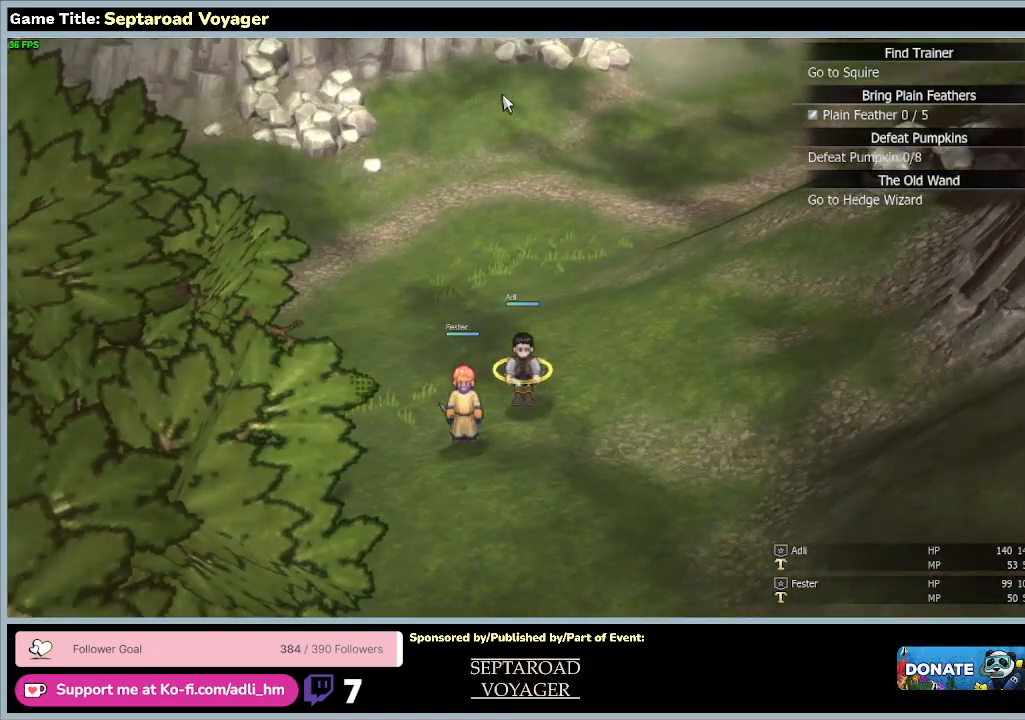
{"keys": ["a", "s"], "mouse": [], "events": [[267, "s", "down"], [433, "a", "down"]]}
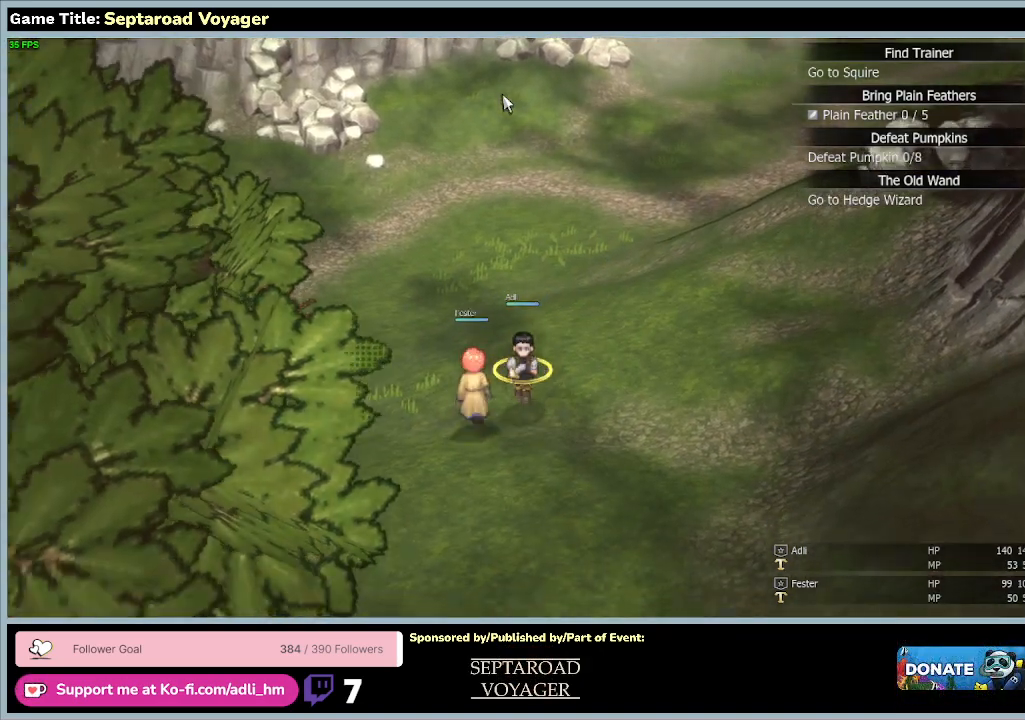
{"keys": ["s"], "mouse": [], "events": [[400, "a", "up"]]}
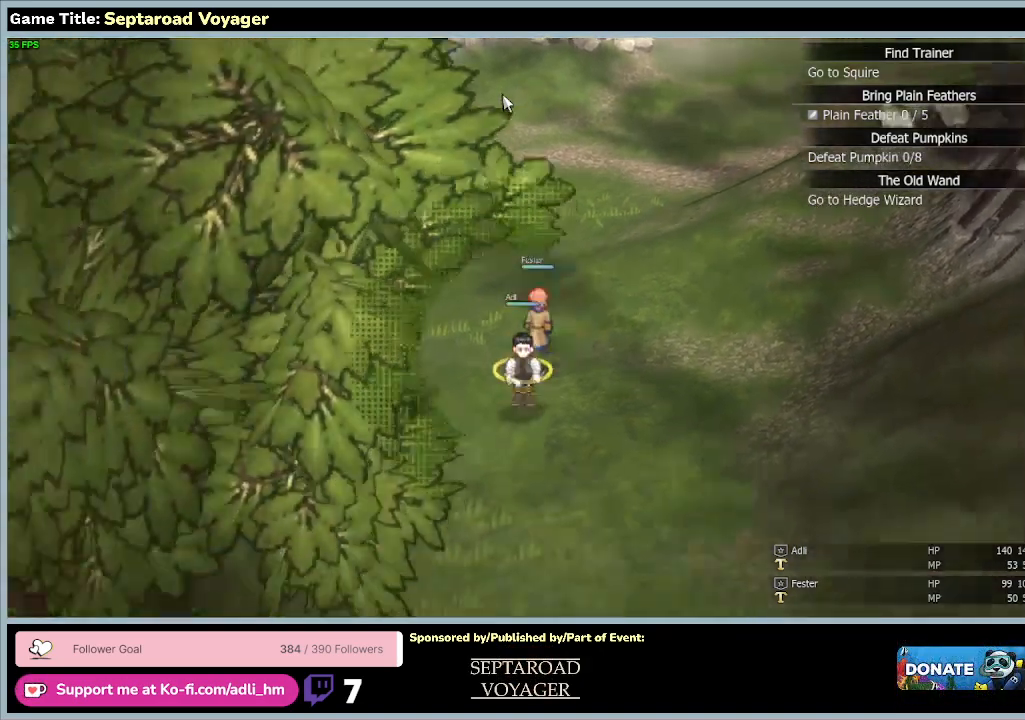
{"keys": ["s"], "mouse": [], "events": []}
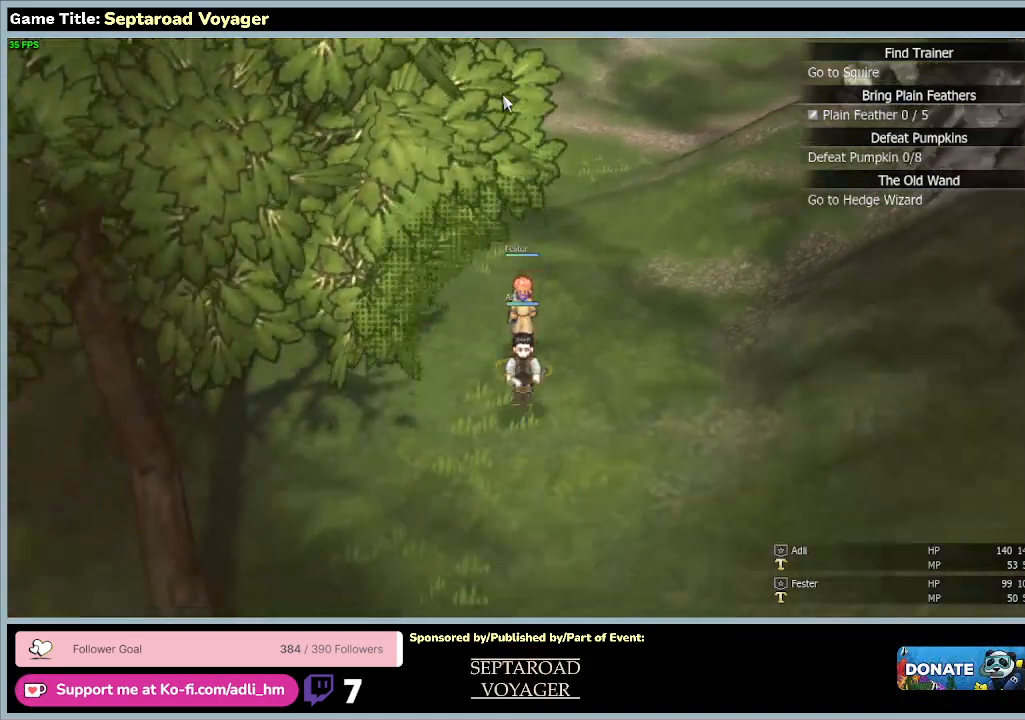
{"keys": ["s"], "mouse": [], "events": []}
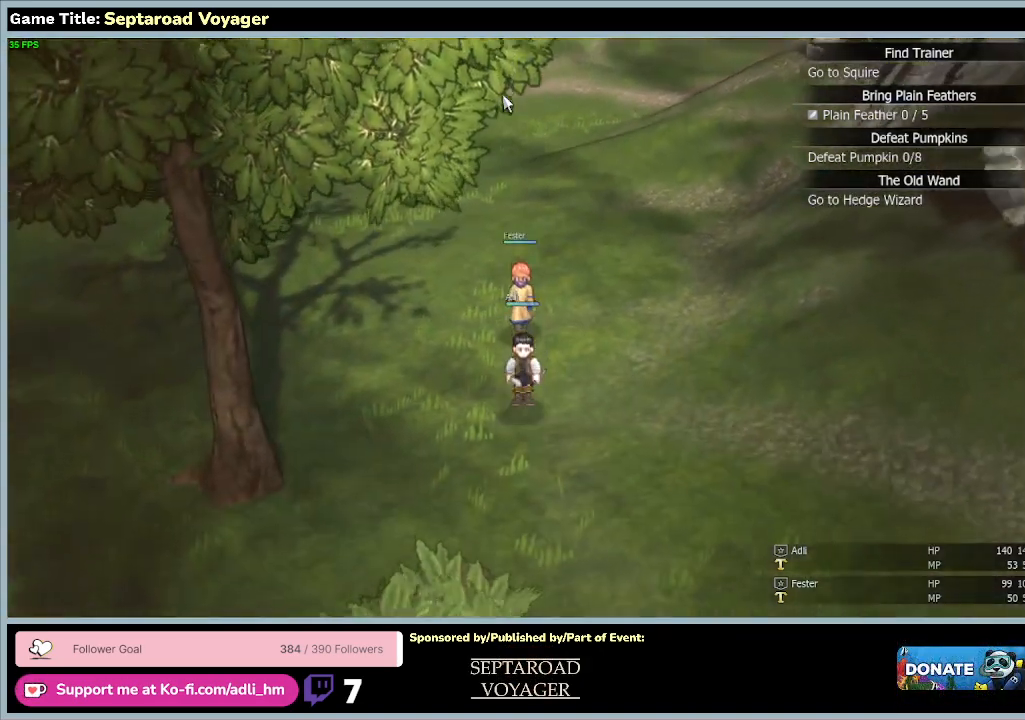
{"keys": ["a", "s"], "mouse": [], "events": [[67, "a", "down"]]}
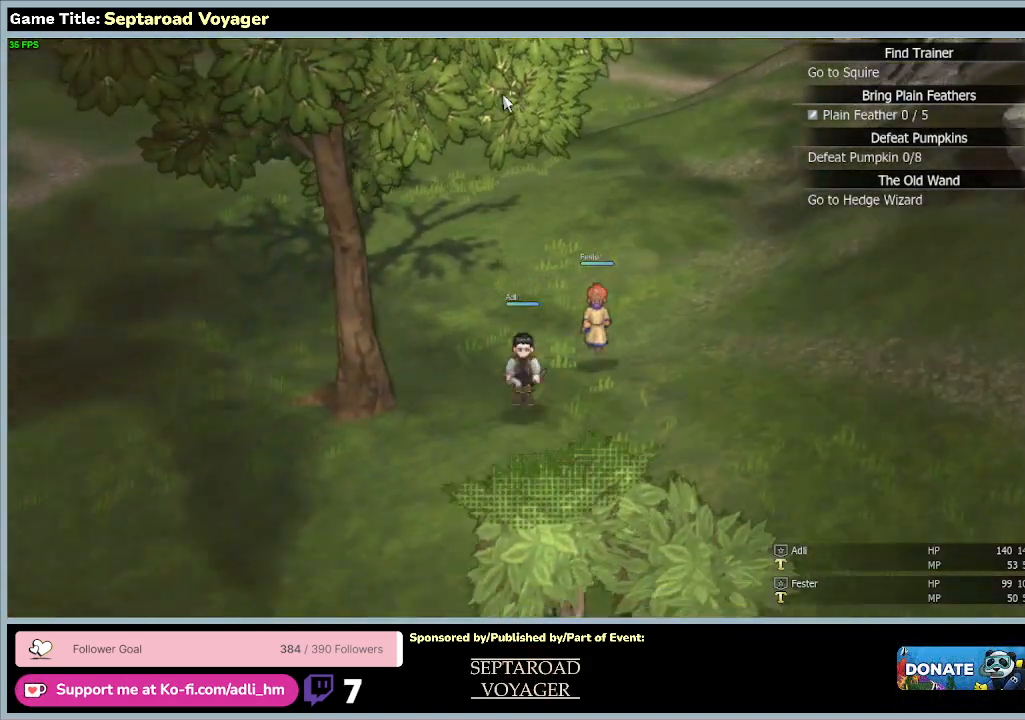
{"keys": ["s"], "mouse": [], "events": [[233, "a", "up"]]}